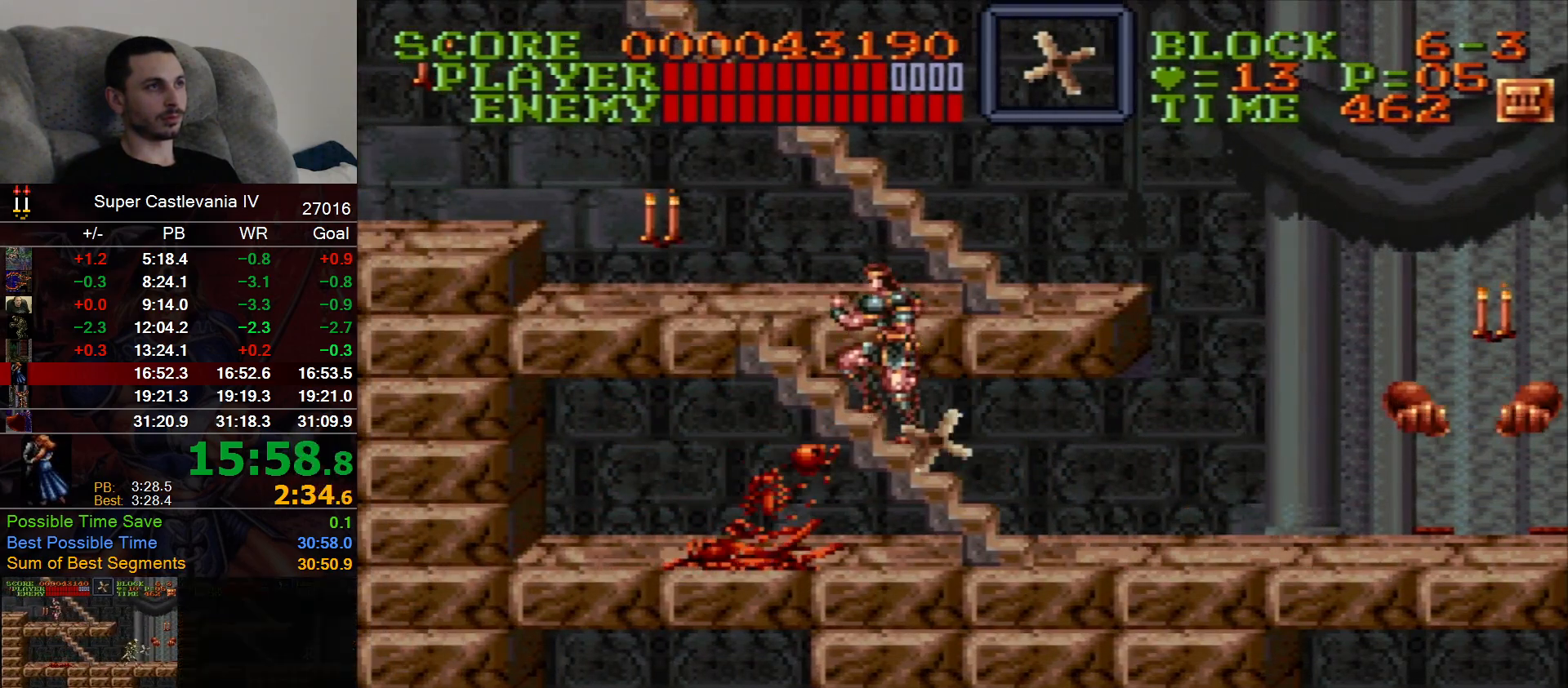
Gameplay with a controller (Nintendo layout); each line is a JSON object with the inputs held at the frame after it (dt_ms = milliseconds from this image to that frame). "events" lists button and stick changes between this image and that frame as [ms after this image, input, new state], when the widget could be followed in between. Not read: L1 L3 R1 R3 Y.
{"dt_ms": 500, "buttons": ["DPAD_UP"], "events": []}
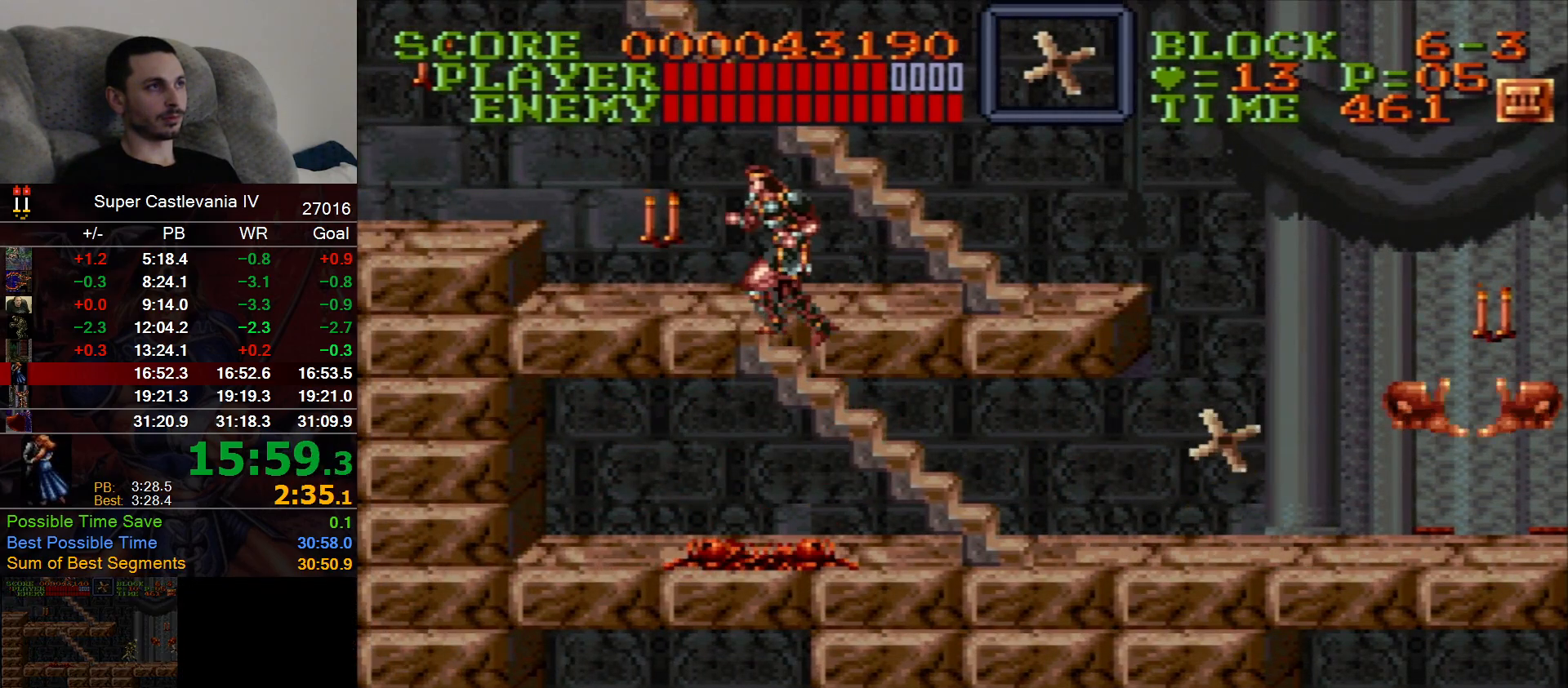
{"dt_ms": 500, "buttons": ["DPAD_UP", "DPAD_RIGHT"], "events": [[283, "B", "down"], [333, "DPAD_RIGHT", "down"], [383, "B", "up"]]}
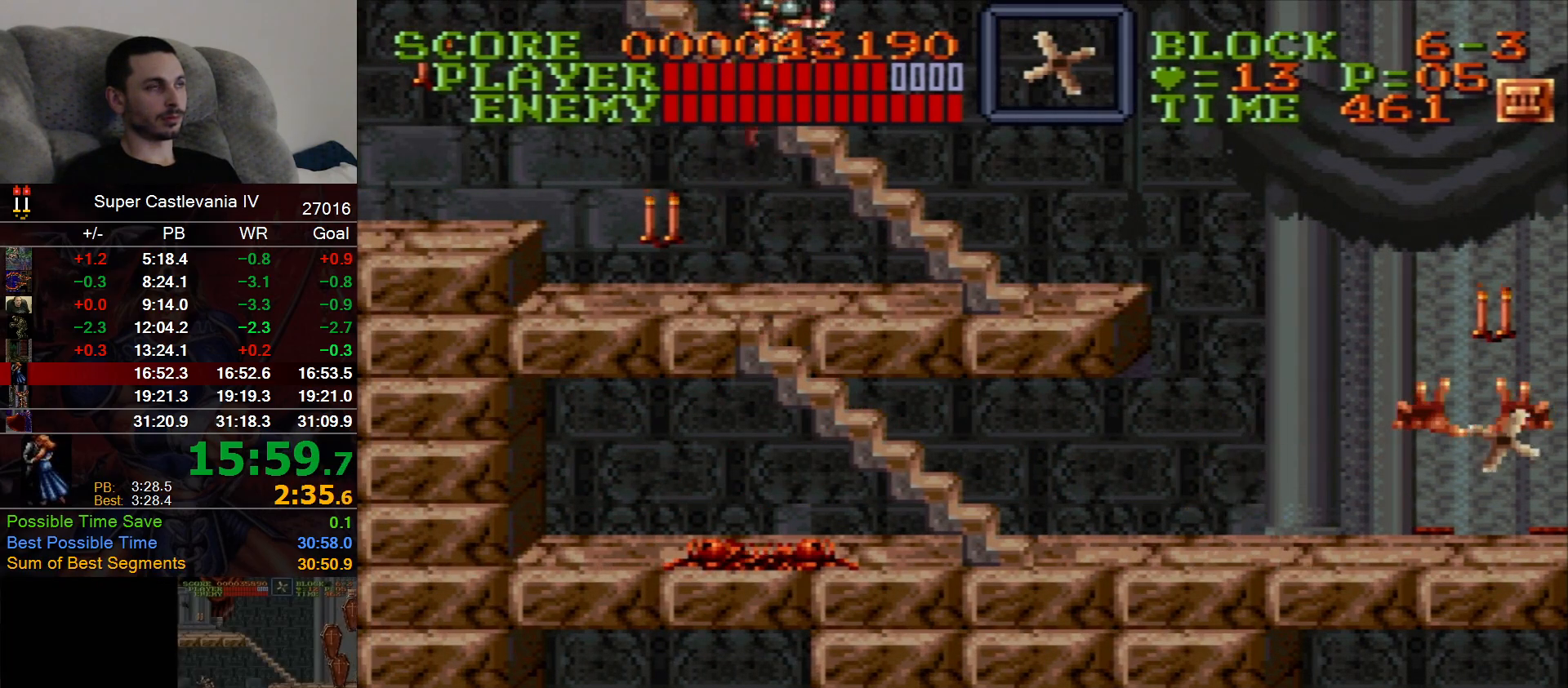
{"dt_ms": 500, "buttons": []}
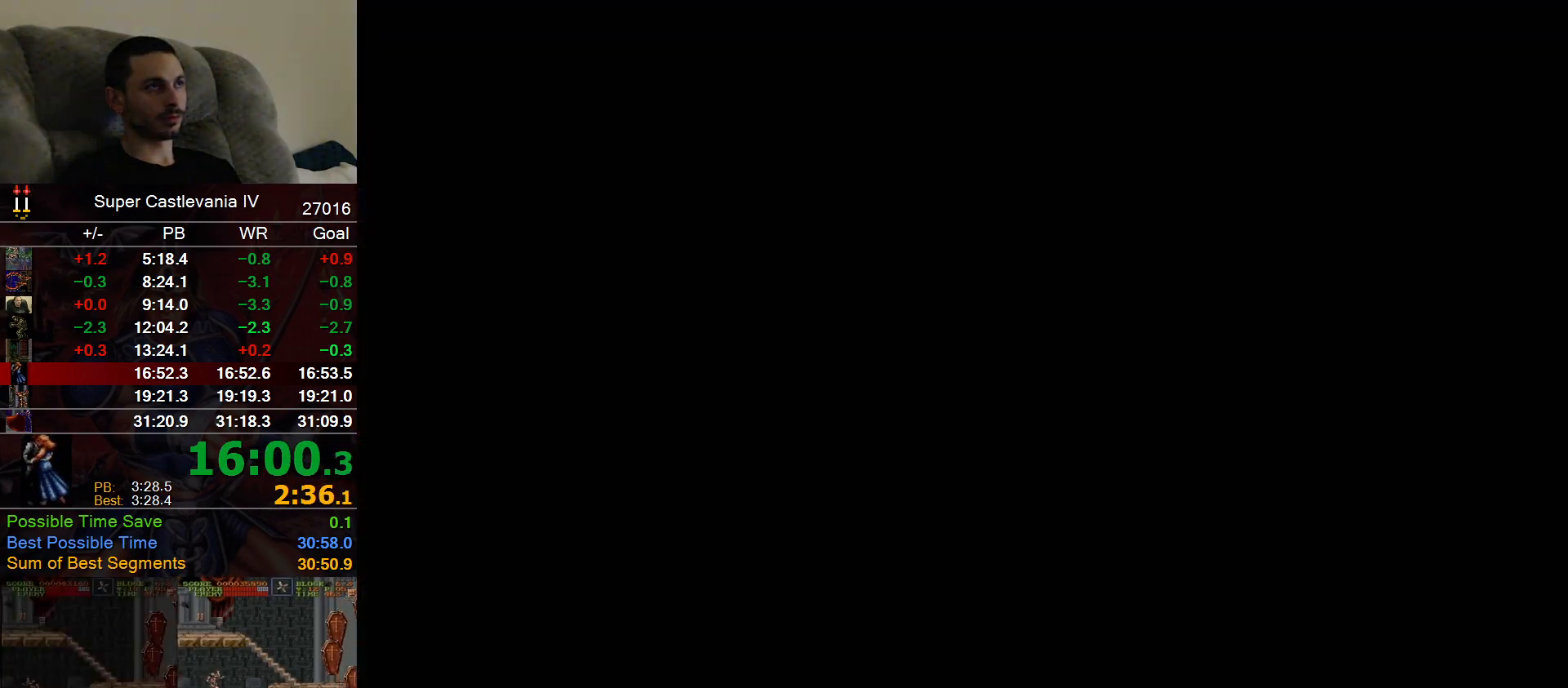
{"dt_ms": 500, "buttons": ["DPAD_UP", "DPAD_RIGHT"], "events": [[500, "DPAD_RIGHT", "down"], [500, "DPAD_UP", "down"]]}
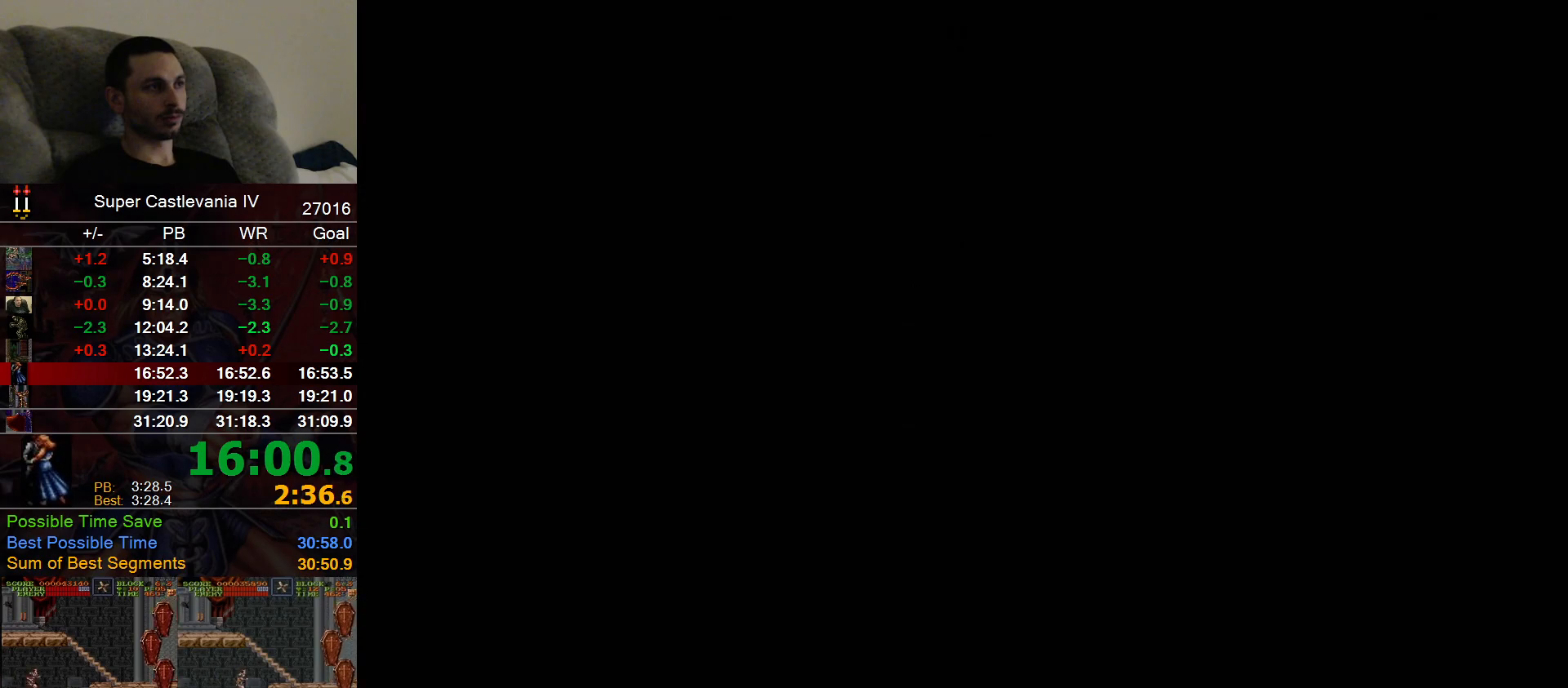
{"dt_ms": 500, "buttons": ["DPAD_UP", "DPAD_RIGHT"], "events": []}
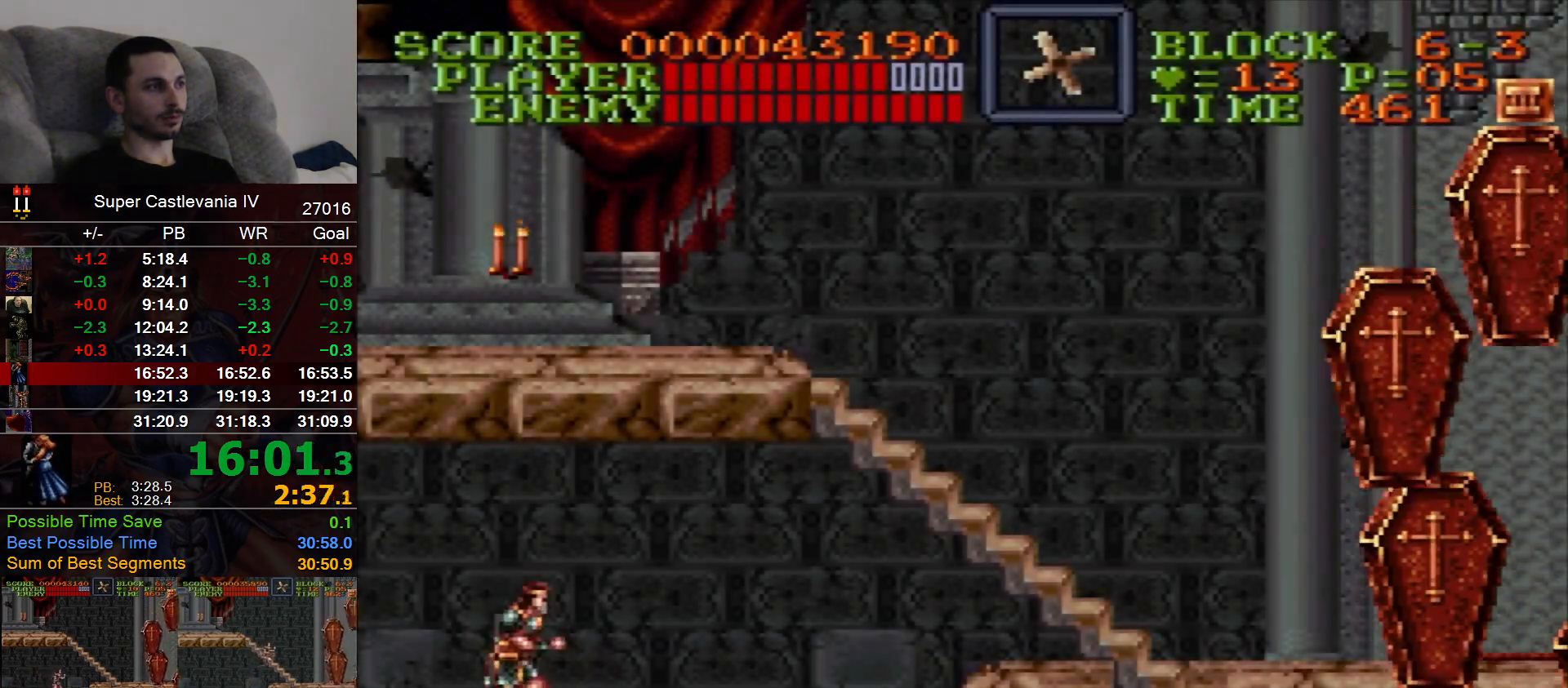
{"dt_ms": 500, "buttons": ["DPAD_UP", "DPAD_RIGHT"], "events": []}
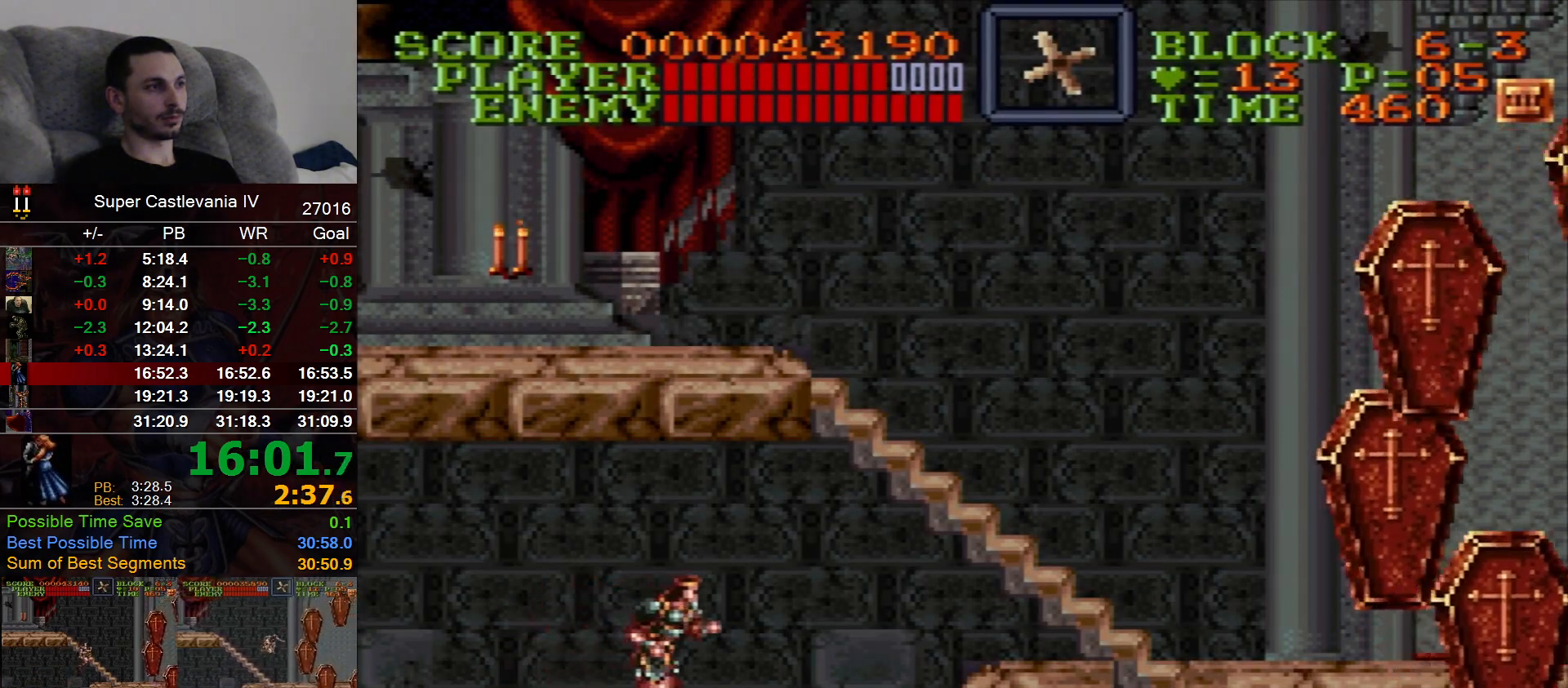
{"dt_ms": 1000, "buttons": ["DPAD_UP", "DPAD_RIGHT"], "events": [[467, "B", "down"], [617, "B", "up"]]}
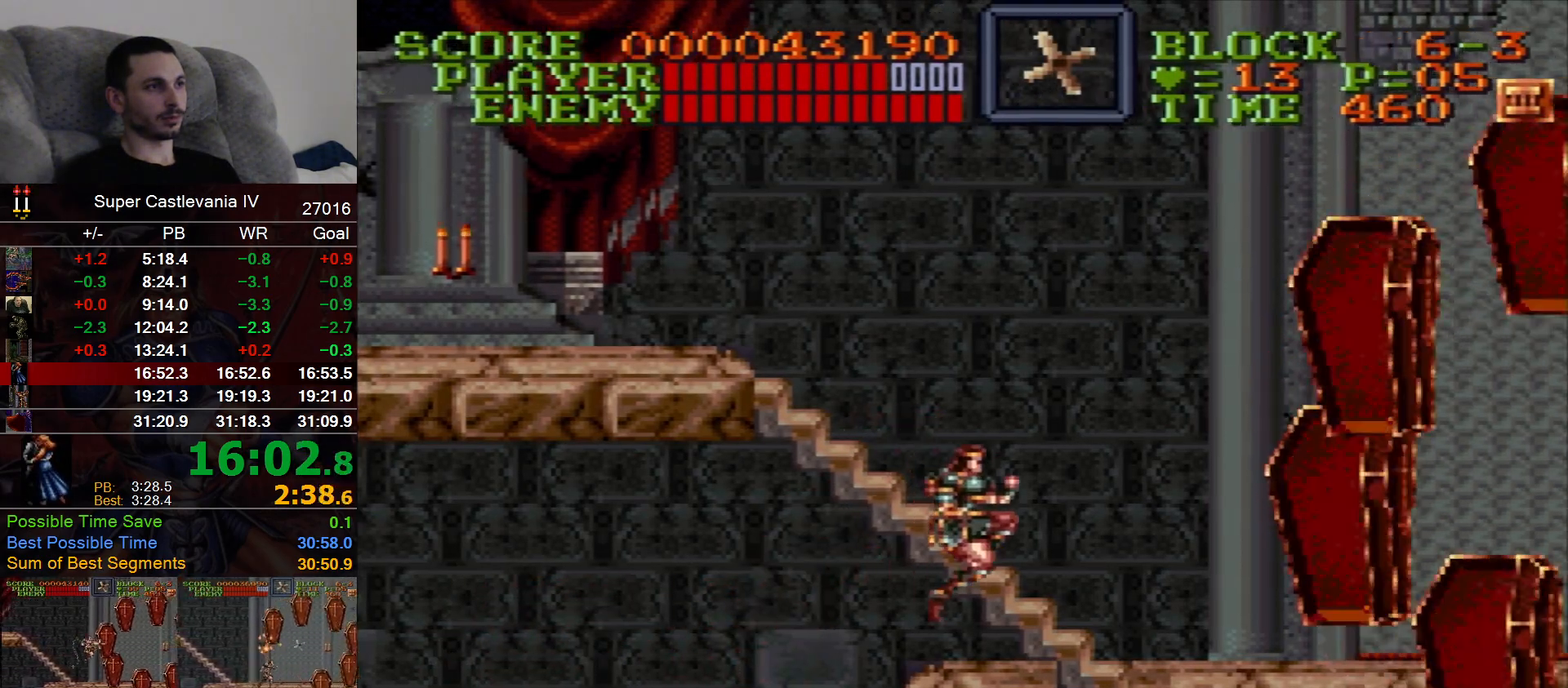
{"dt_ms": 500, "buttons": ["DPAD_UP", "DPAD_RIGHT"], "events": [[150, "B", "down"], [333, "B", "up"]]}
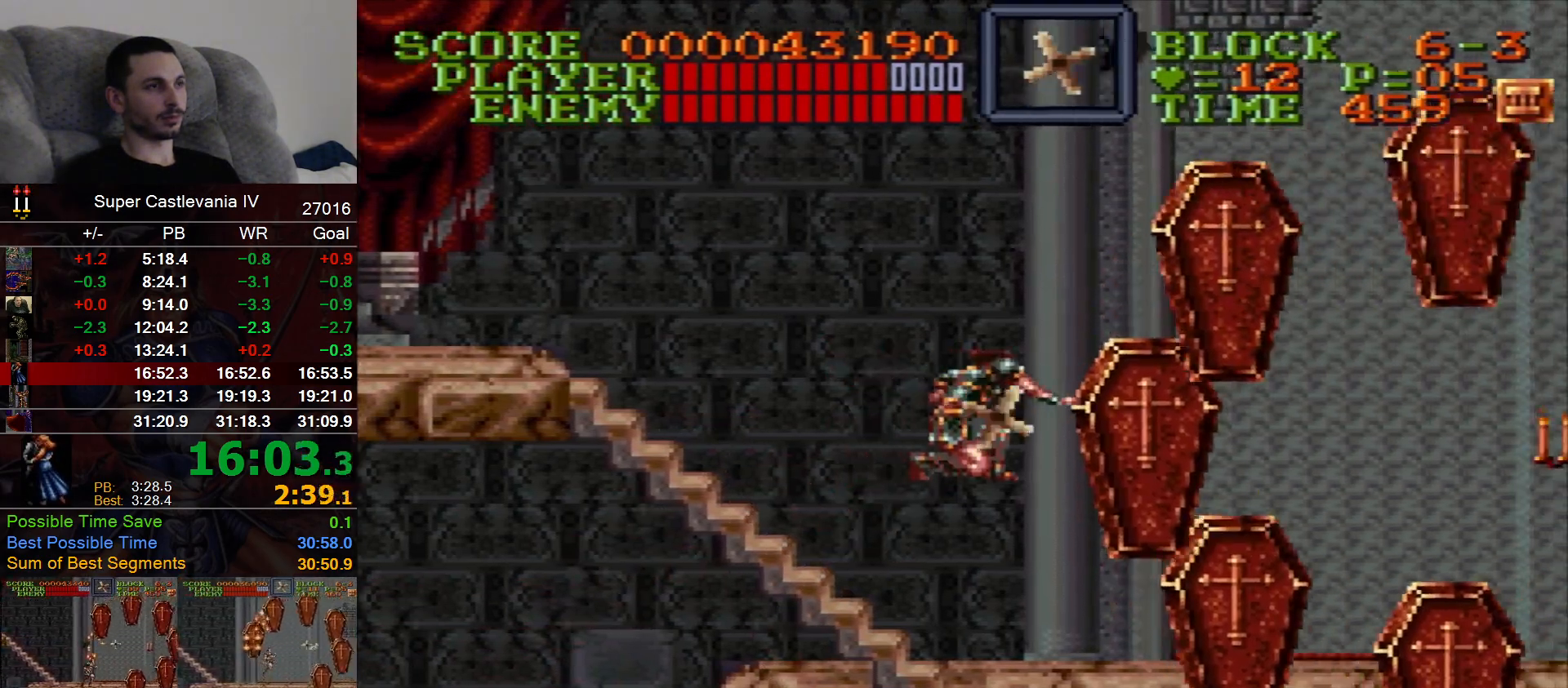
{"dt_ms": 500, "buttons": ["DPAD_UP", "DPAD_RIGHT"], "events": []}
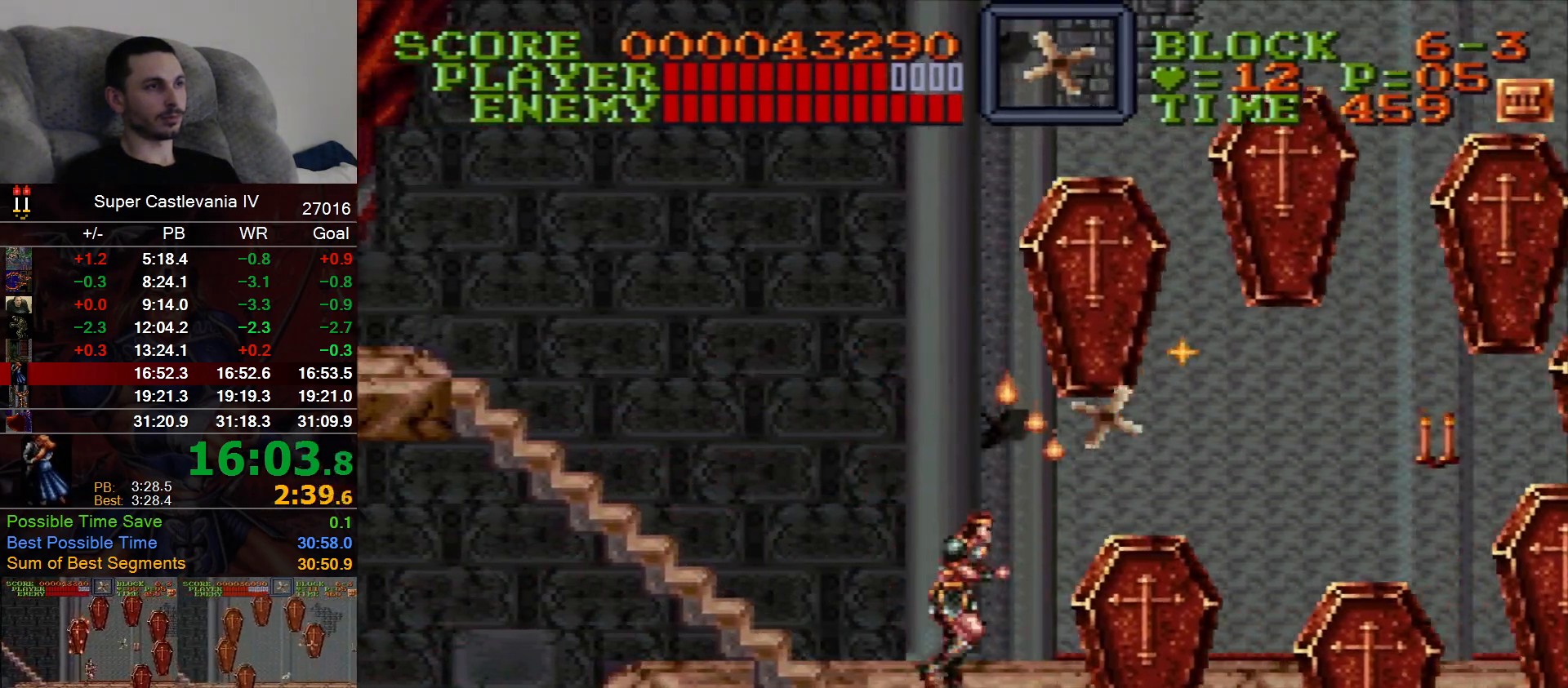
{"dt_ms": 500, "buttons": ["DPAD_RIGHT"], "events": [[67, "DPAD_UP", "up"]]}
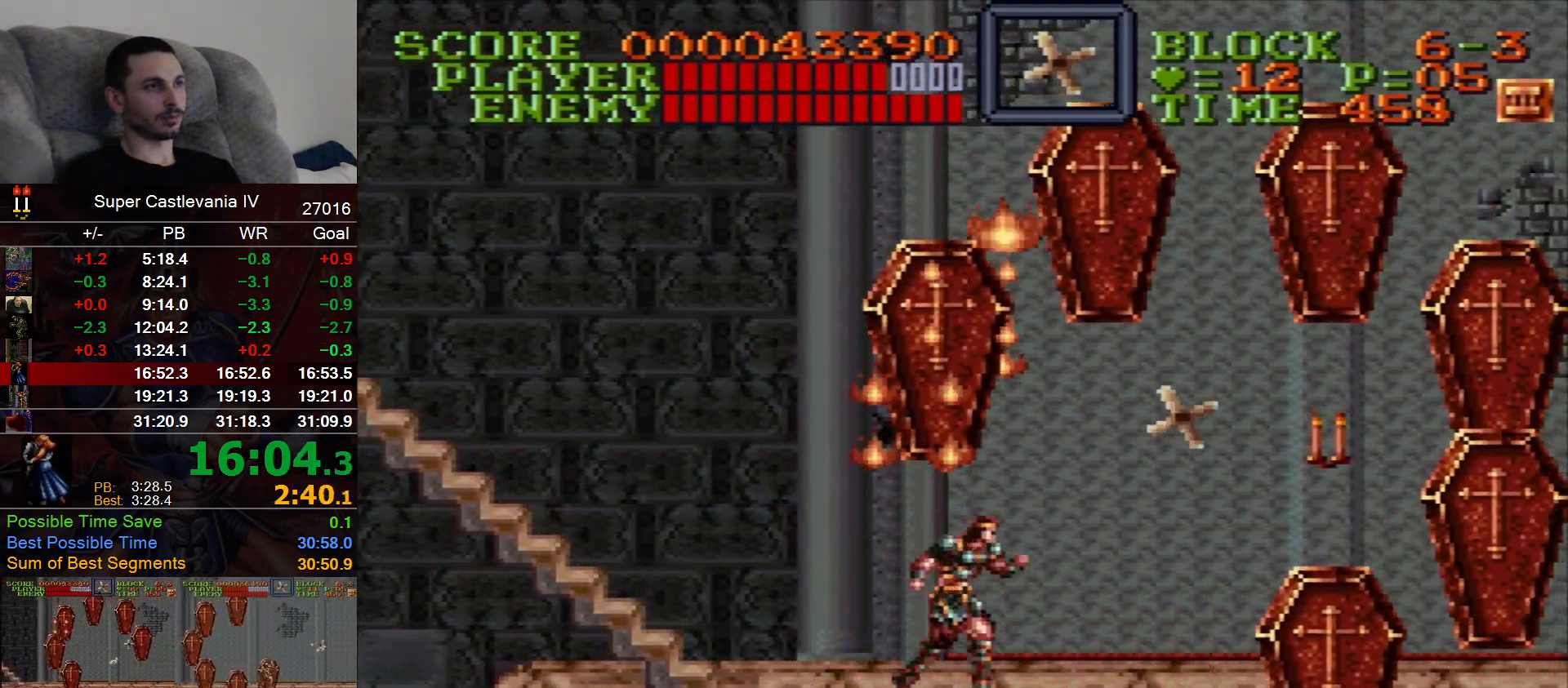
{"dt_ms": 500, "buttons": ["DPAD_RIGHT"], "events": [[133, "B", "down"], [300, "B", "up"]]}
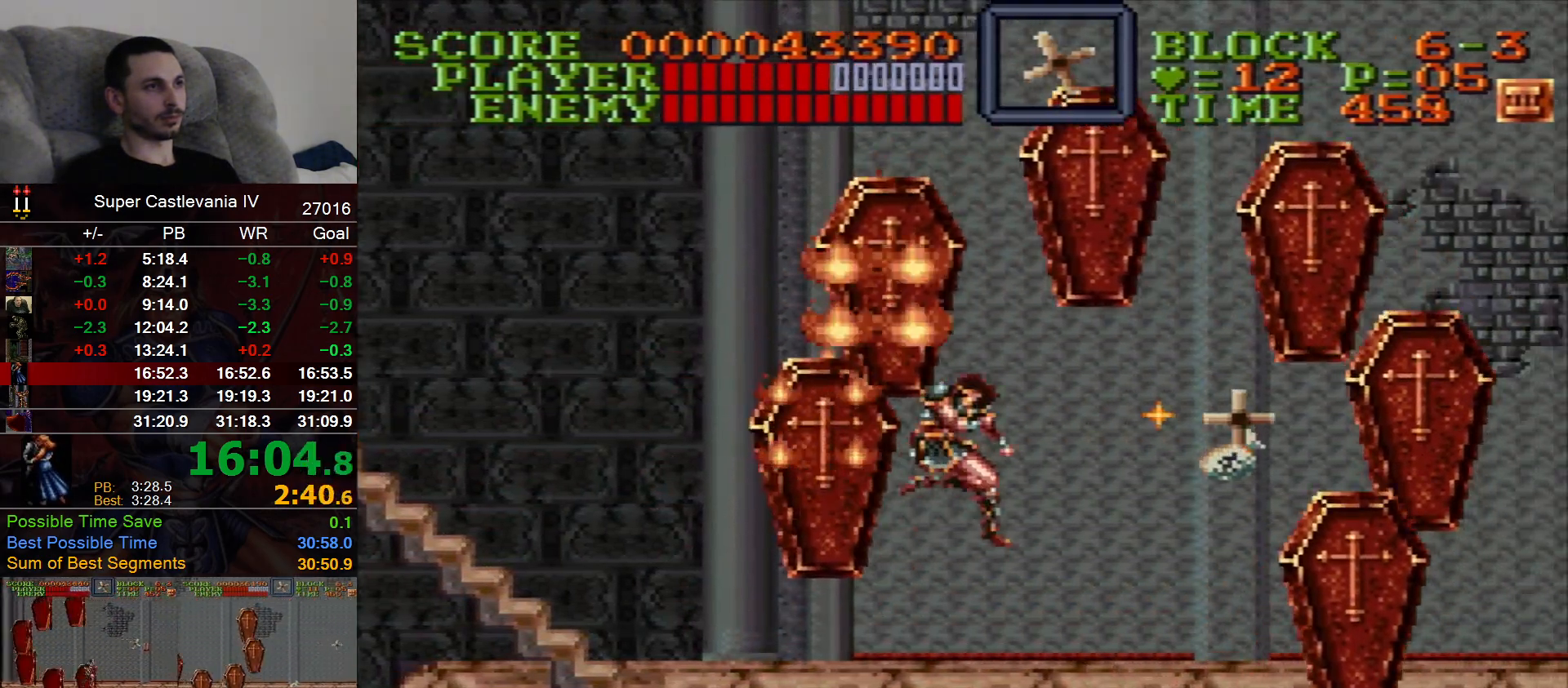
{"dt_ms": 500, "buttons": ["DPAD_RIGHT"], "events": []}
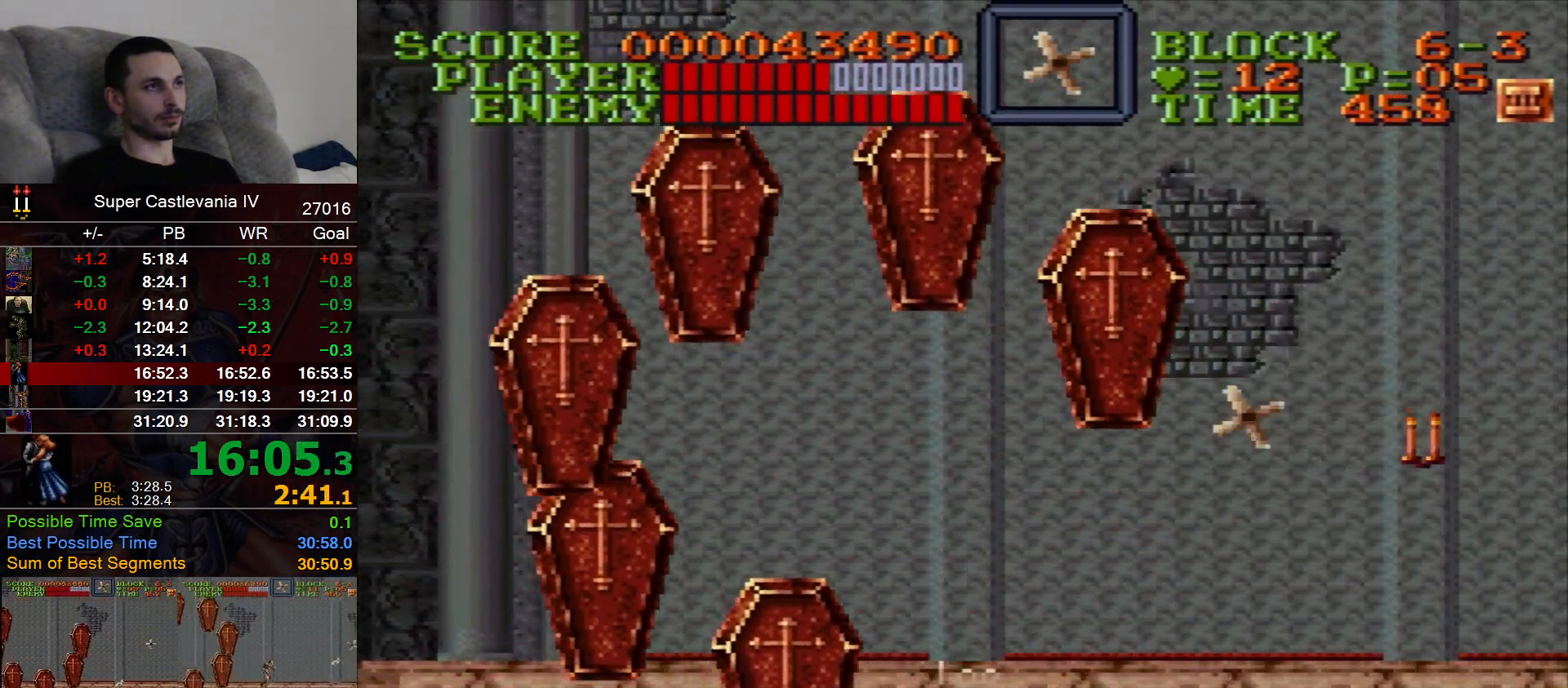
{"dt_ms": 1000, "buttons": ["DPAD_RIGHT"], "events": [[467, "B", "down"], [617, "B", "up"]]}
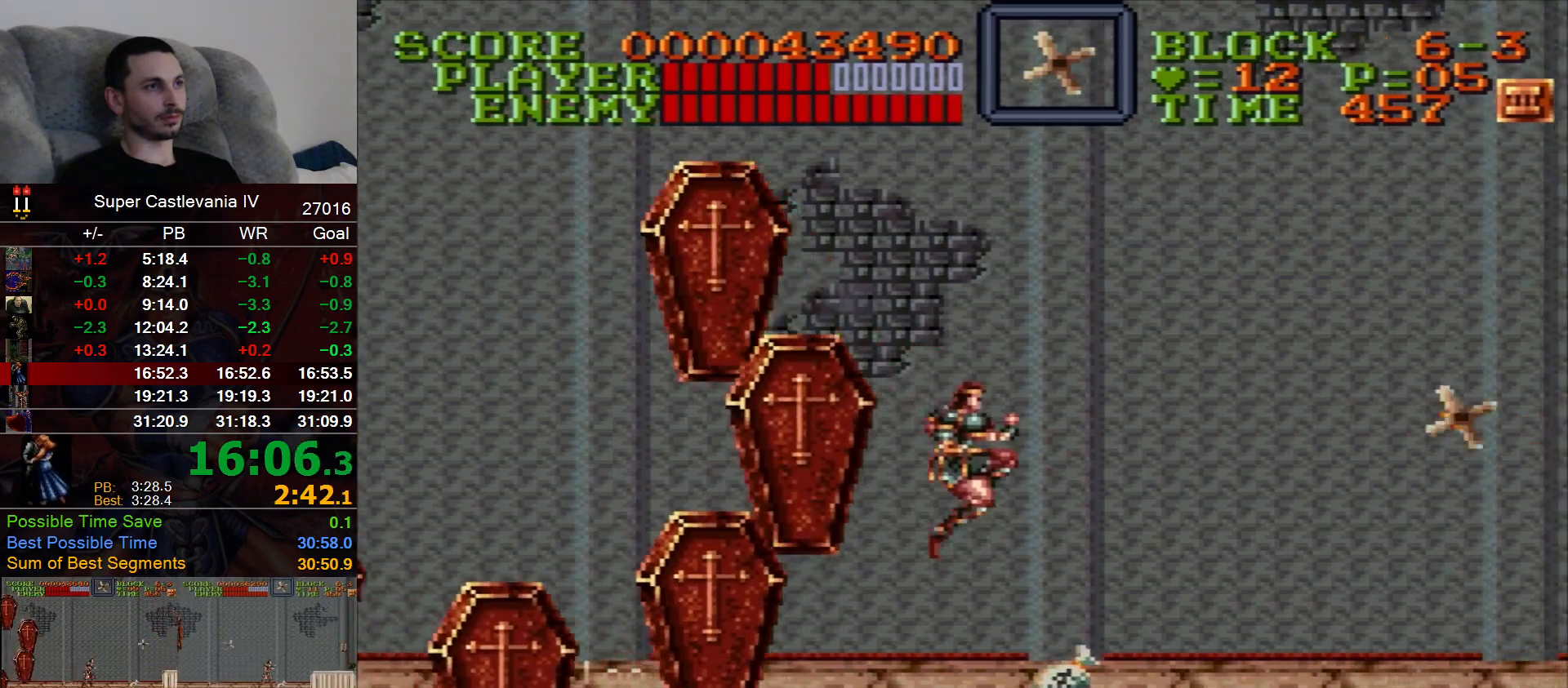
{"dt_ms": 500, "buttons": ["DPAD_RIGHT"], "events": []}